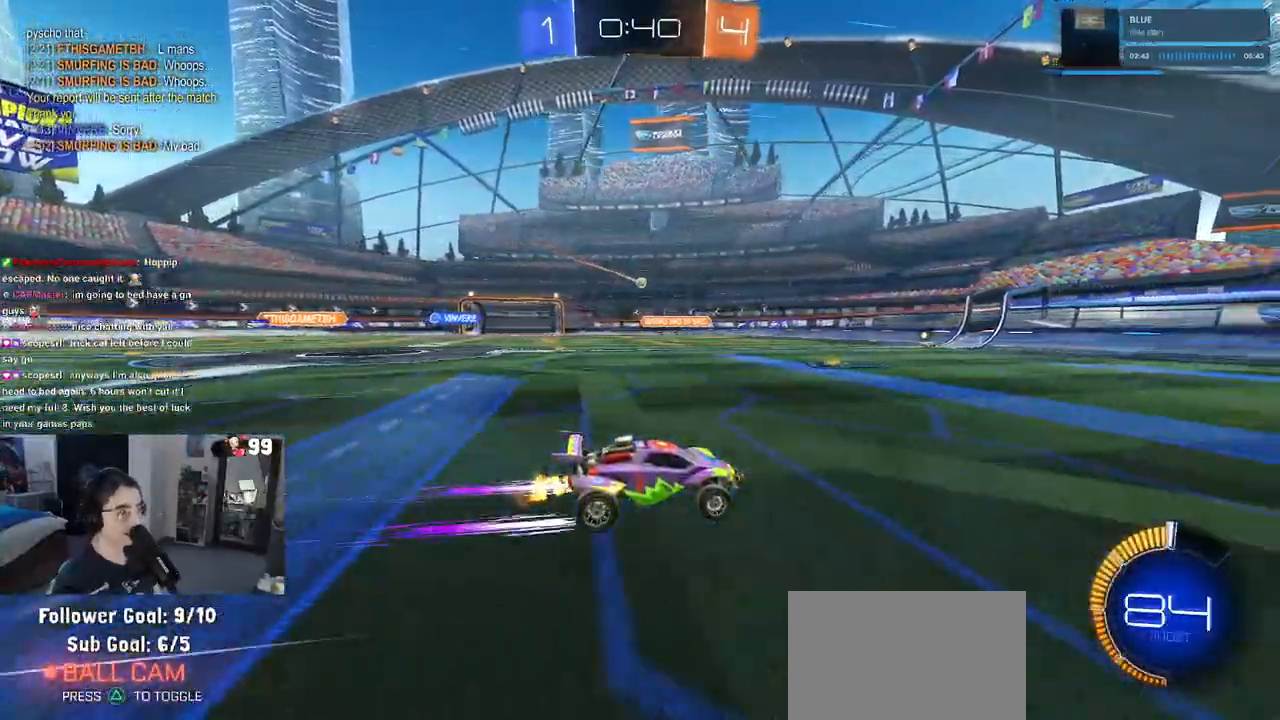
Gameplay with a controller (PlayStation layout); each line is a JSON object with the inputs held at the frame after it. "events" lists button and stick changes between this image and that frame as [ms after this image, input, new state], when the widget could be followed in between.
{"buttons": ["R2"], "left_stick": "center", "right_stick": "center", "events": []}
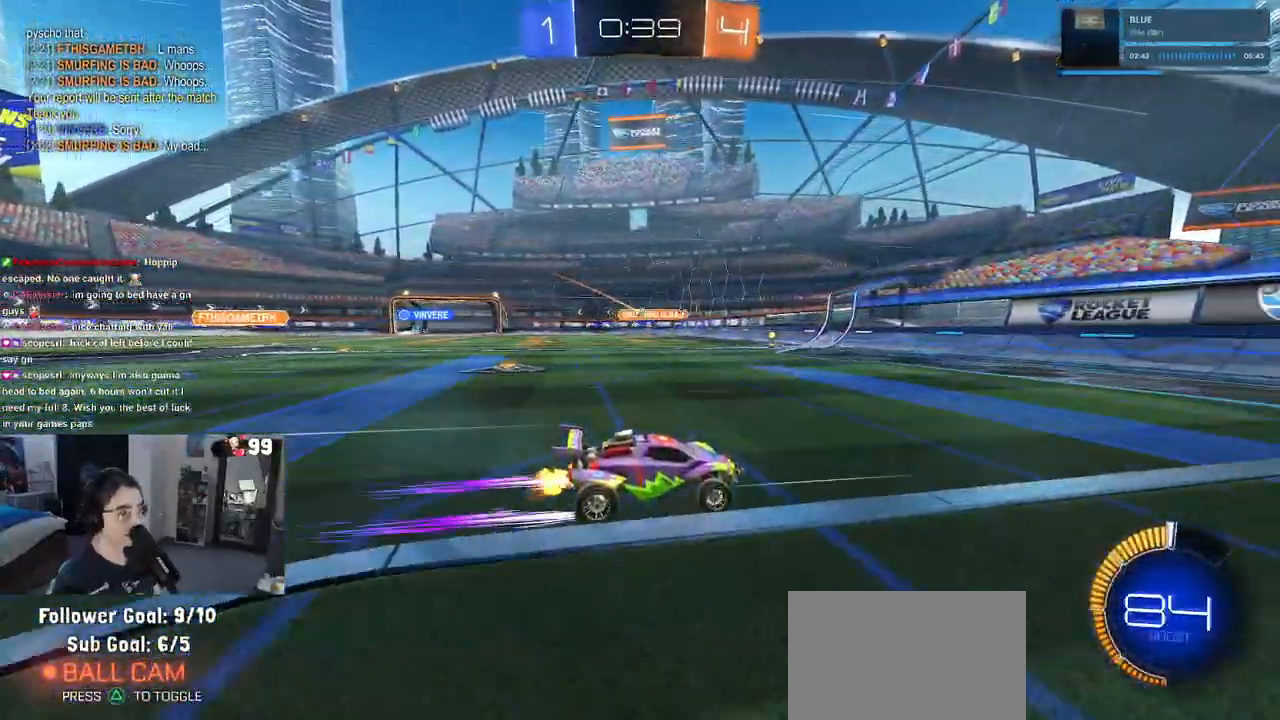
{"buttons": ["R2"], "left_stick": "up-left", "right_stick": "center", "events": [[100, "SQUARE", "down"], [133, "left_stick", "right"], [217, "left_stick", "up-left"], [250, "SQUARE", "up"]]}
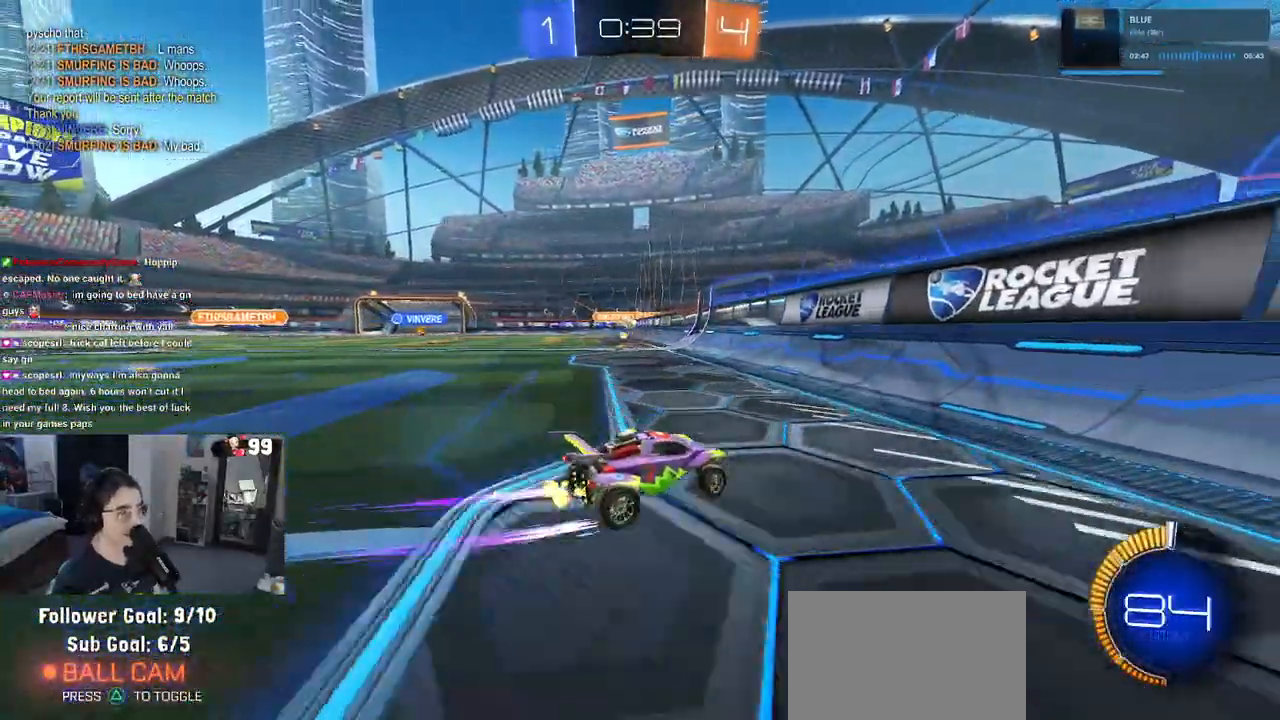
{"buttons": ["R2"], "left_stick": "up-left", "right_stick": "center", "events": [[50, "SQUARE", "down"], [117, "SQUARE", "up"]]}
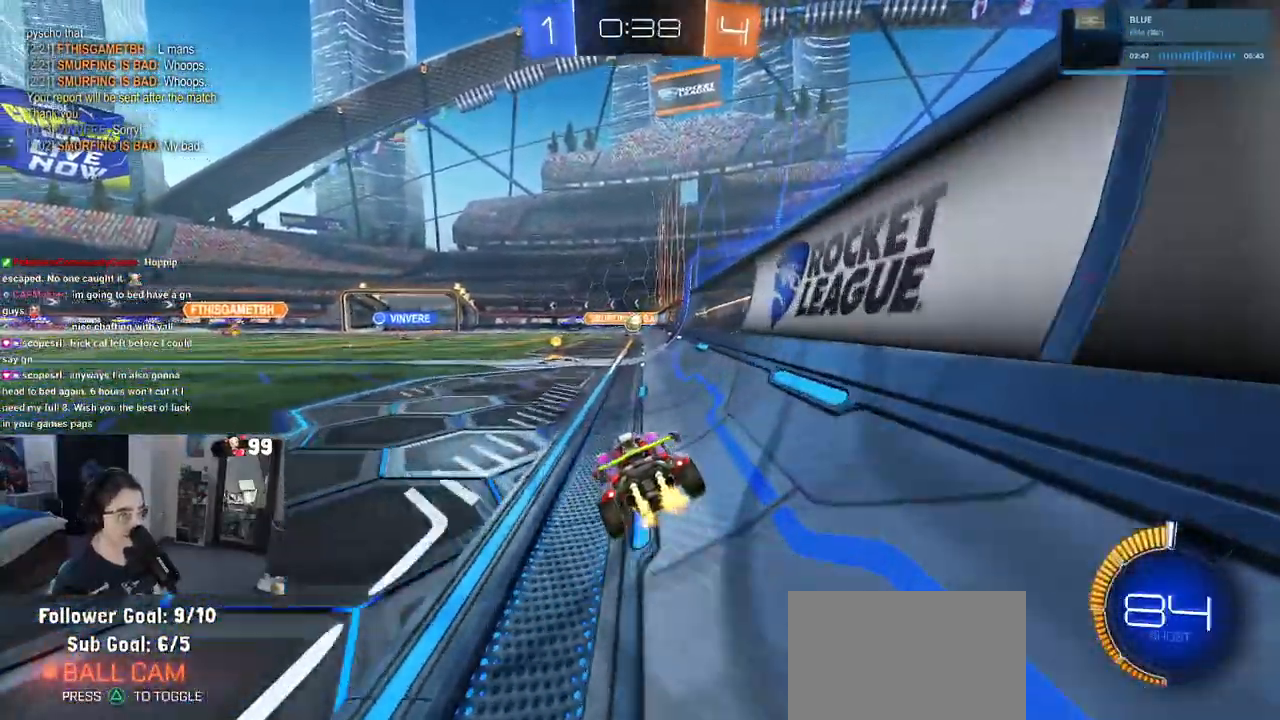
{"buttons": ["R2"], "left_stick": "center", "right_stick": "center", "events": [[17, "left_stick", "center"], [200, "left_stick", "right"], [367, "left_stick", "center"]]}
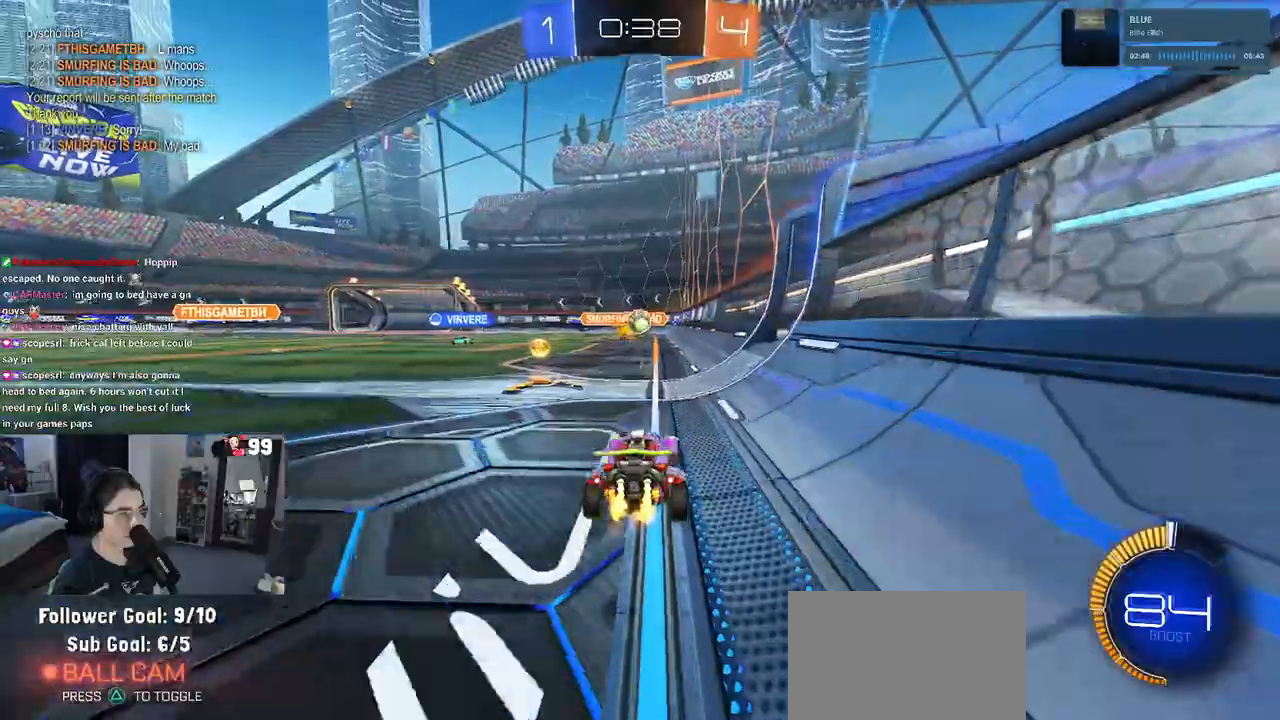
{"buttons": [], "left_stick": "left", "right_stick": "center", "events": [[100, "L2", "down"], [100, "R2", "up"], [150, "left_stick", "left"], [300, "R2", "down"], [333, "L2", "up"], [500, "R2", "up"]]}
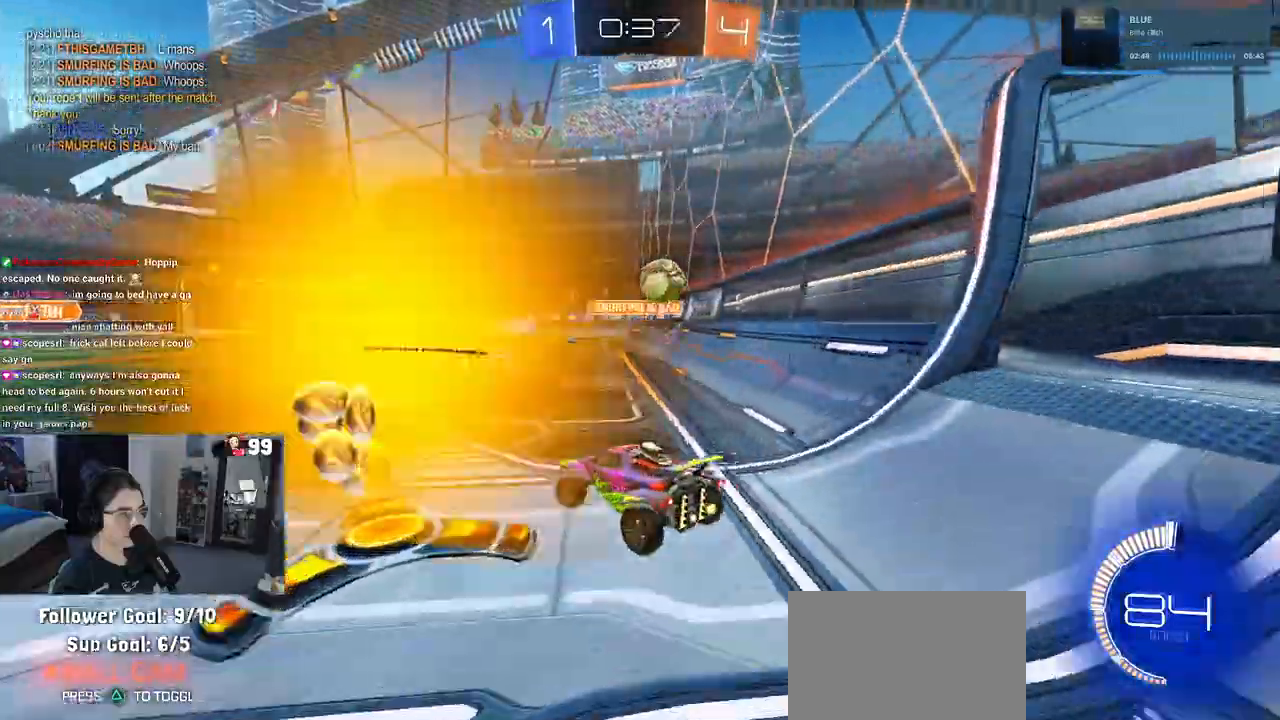
{"buttons": ["R2"], "left_stick": "left", "right_stick": "center", "events": [[133, "R2", "down"]]}
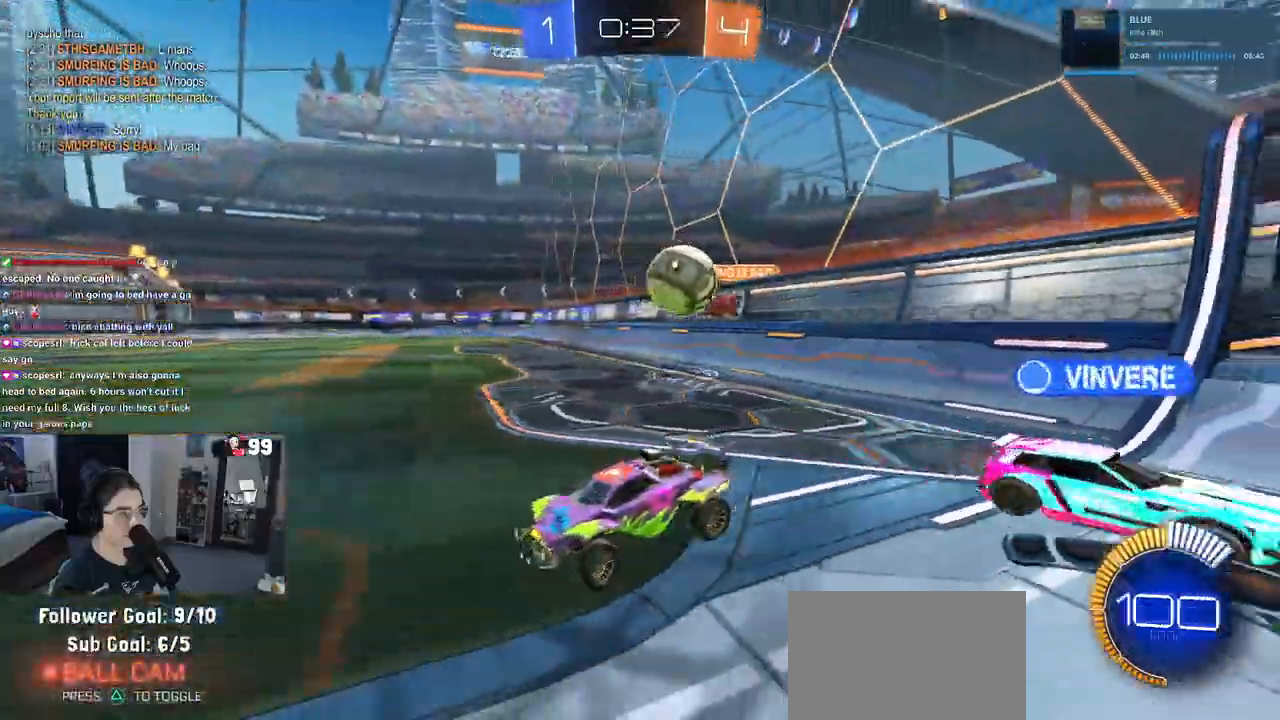
{"buttons": [], "left_stick": "left", "right_stick": "center", "events": [[217, "SQUARE", "down"], [333, "SQUARE", "up"], [500, "R2", "up"]]}
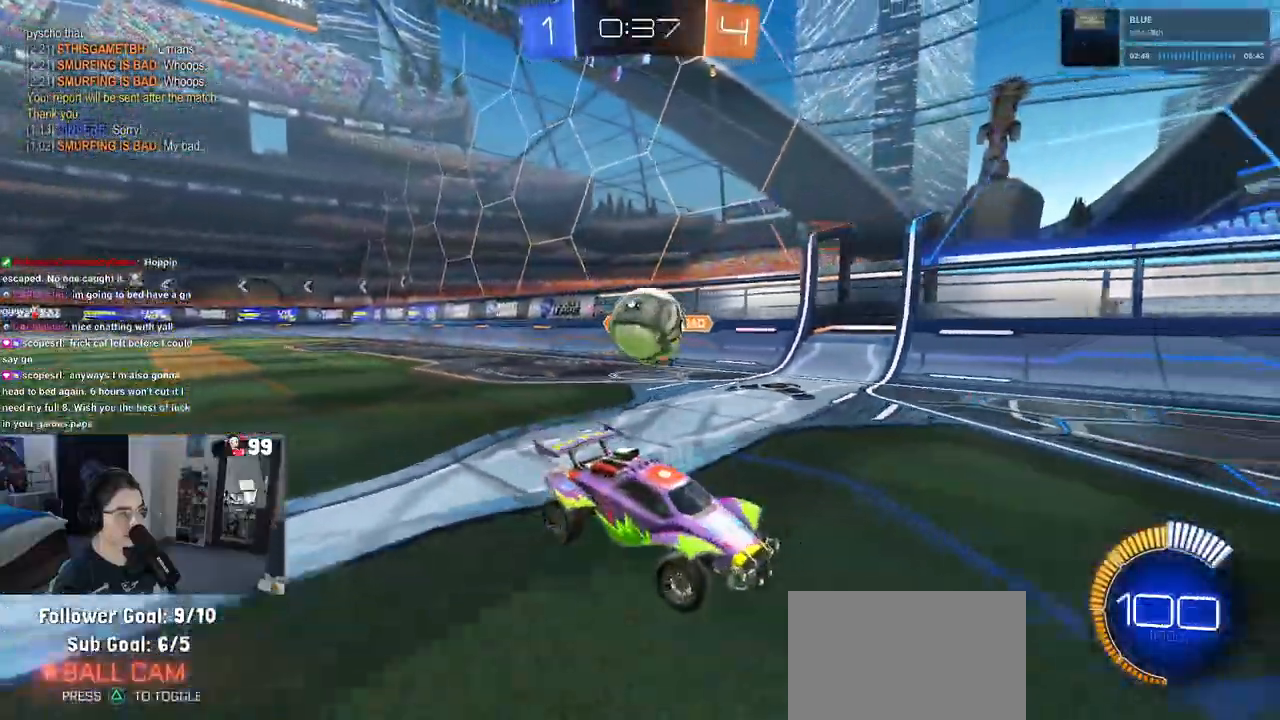
{"buttons": ["R1", "R2"], "left_stick": "center", "right_stick": "center", "events": [[33, "L2", "down"], [117, "CROSS", "down"], [133, "R2", "down"], [333, "CROSS", "up"], [383, "left_stick", "center"], [433, "L2", "up"], [467, "R1", "down"]]}
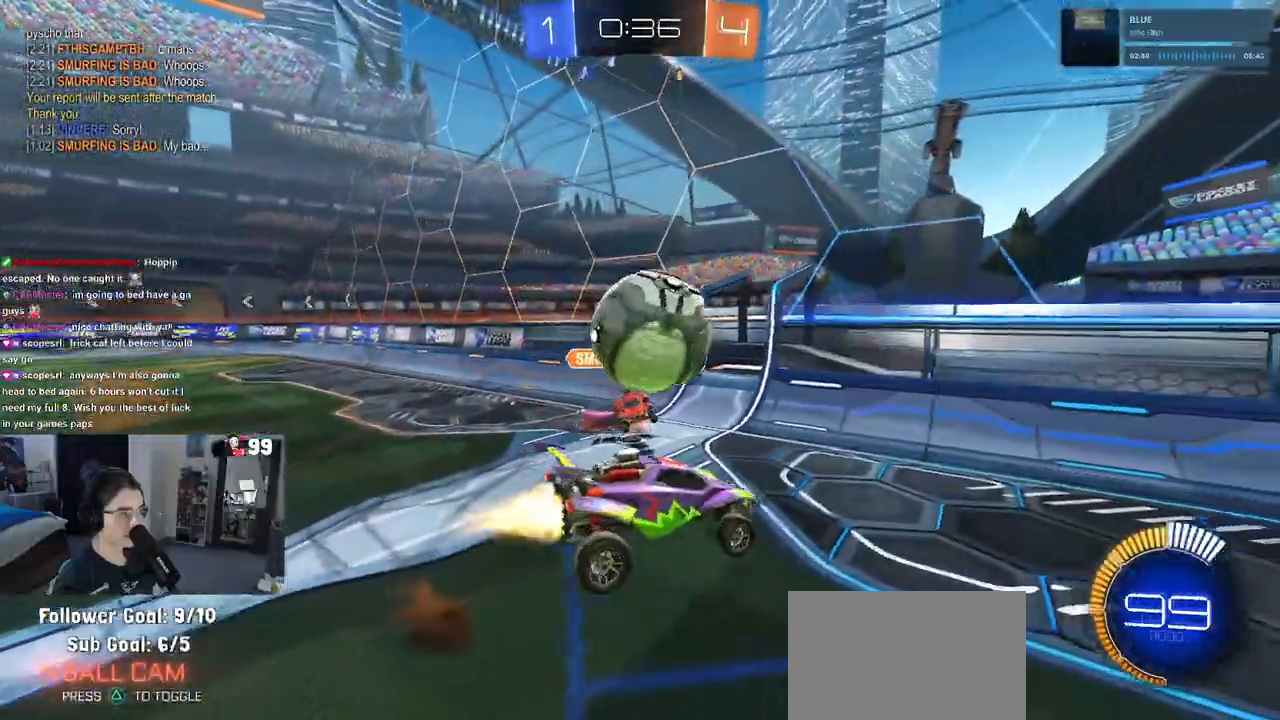
{"buttons": ["R2"], "left_stick": "center", "right_stick": "center", "events": [[50, "left_stick", "down"], [217, "CROSS", "down"], [267, "left_stick", "up-left"], [333, "R1", "up"], [350, "CROSS", "up"], [483, "left_stick", "center"]]}
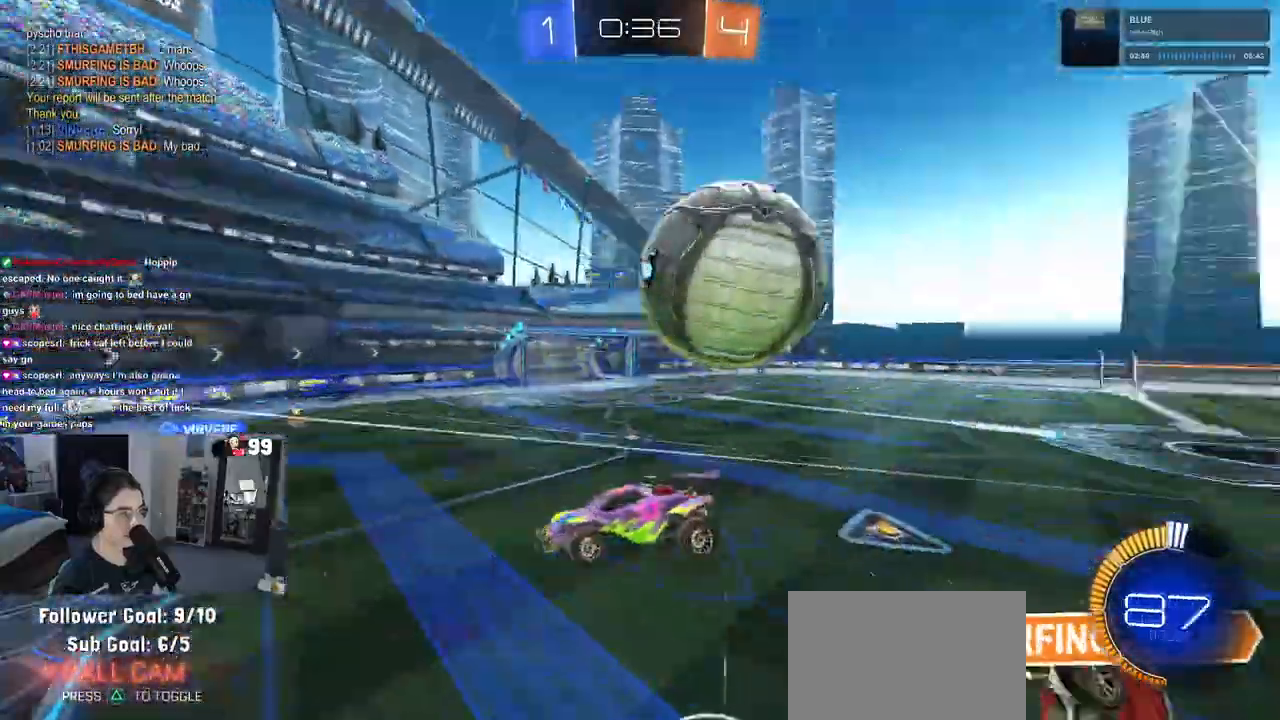
{"buttons": [], "left_stick": "center", "right_stick": "center", "events": [[150, "R2", "up"]]}
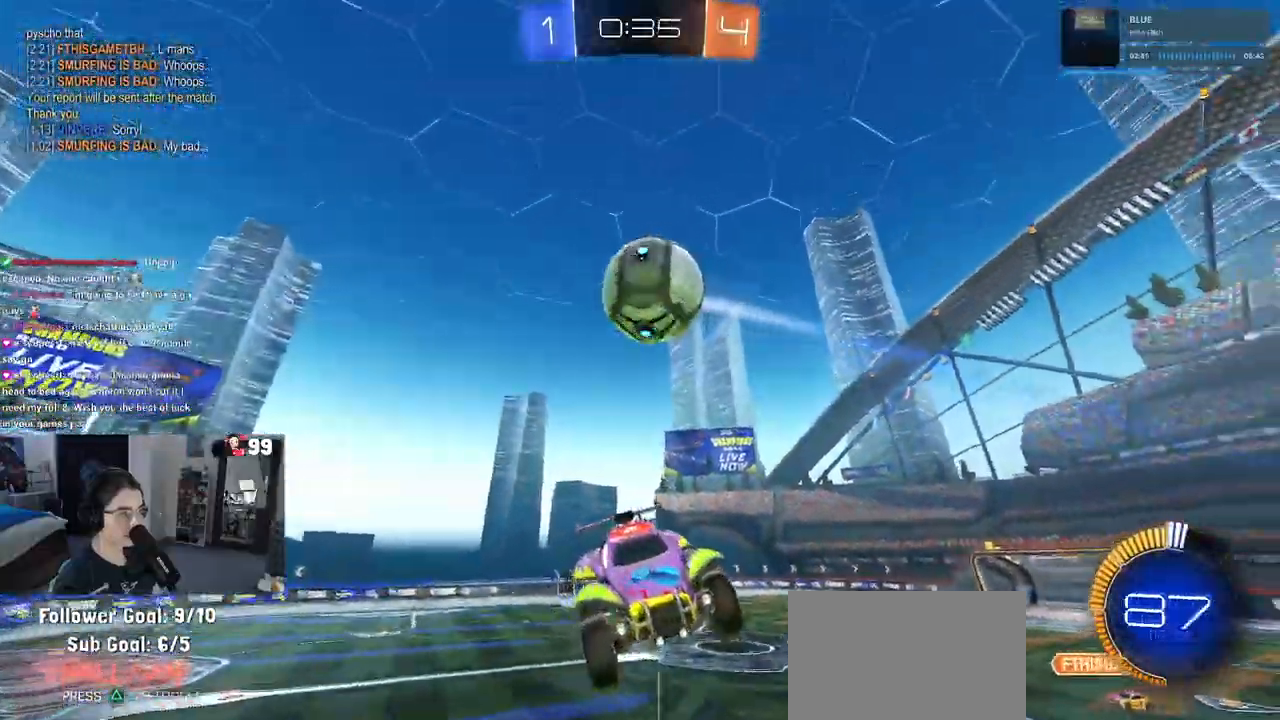
{"buttons": ["R2"], "left_stick": "down-right", "right_stick": "center", "events": [[33, "R2", "down"], [83, "TRIANGLE", "down"], [150, "left_stick", "up-right"], [183, "TRIANGLE", "up"], [400, "left_stick", "center"], [483, "left_stick", "down-right"]]}
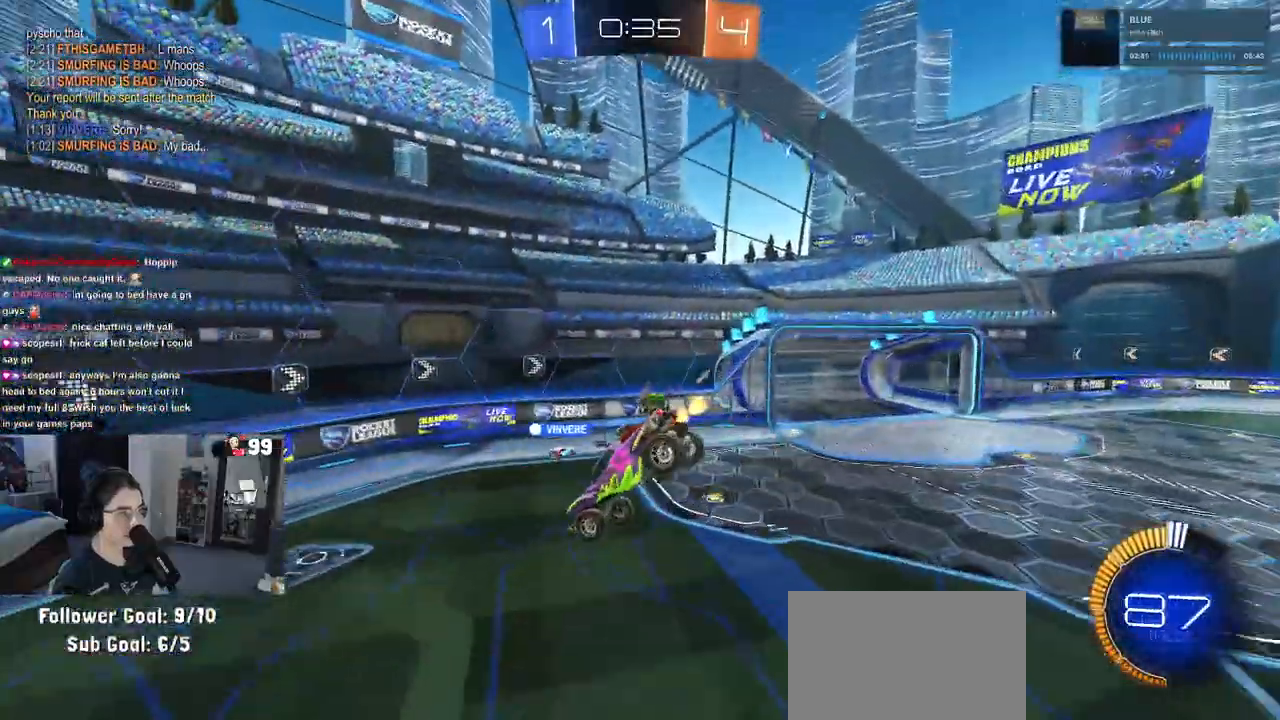
{"buttons": ["TRIANGLE", "R2"], "left_stick": "down-right", "right_stick": "center", "events": [[33, "SQUARE", "down"], [267, "SQUARE", "up"], [400, "TRIANGLE", "down"]]}
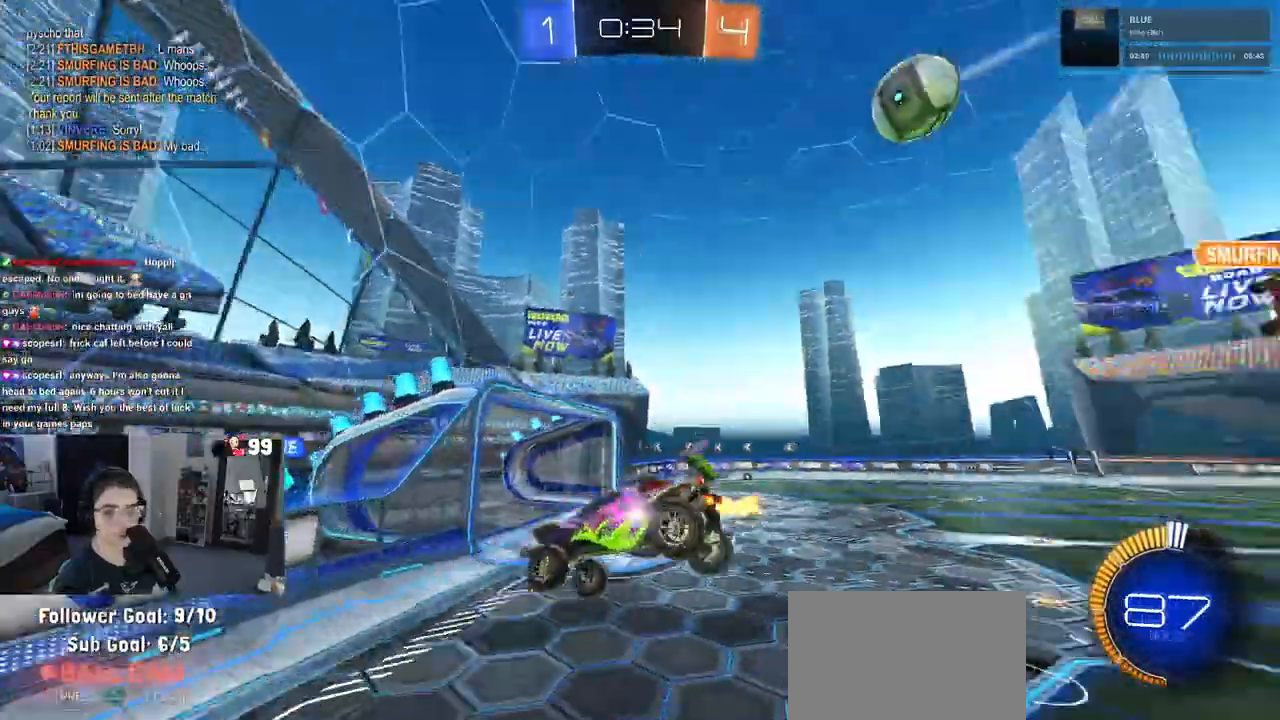
{"buttons": ["R2"], "left_stick": "center", "right_stick": "center", "events": [[17, "TRIANGLE", "up"], [67, "left_stick", "center"], [150, "left_stick", "up"], [233, "left_stick", "up-right"], [417, "left_stick", "center"]]}
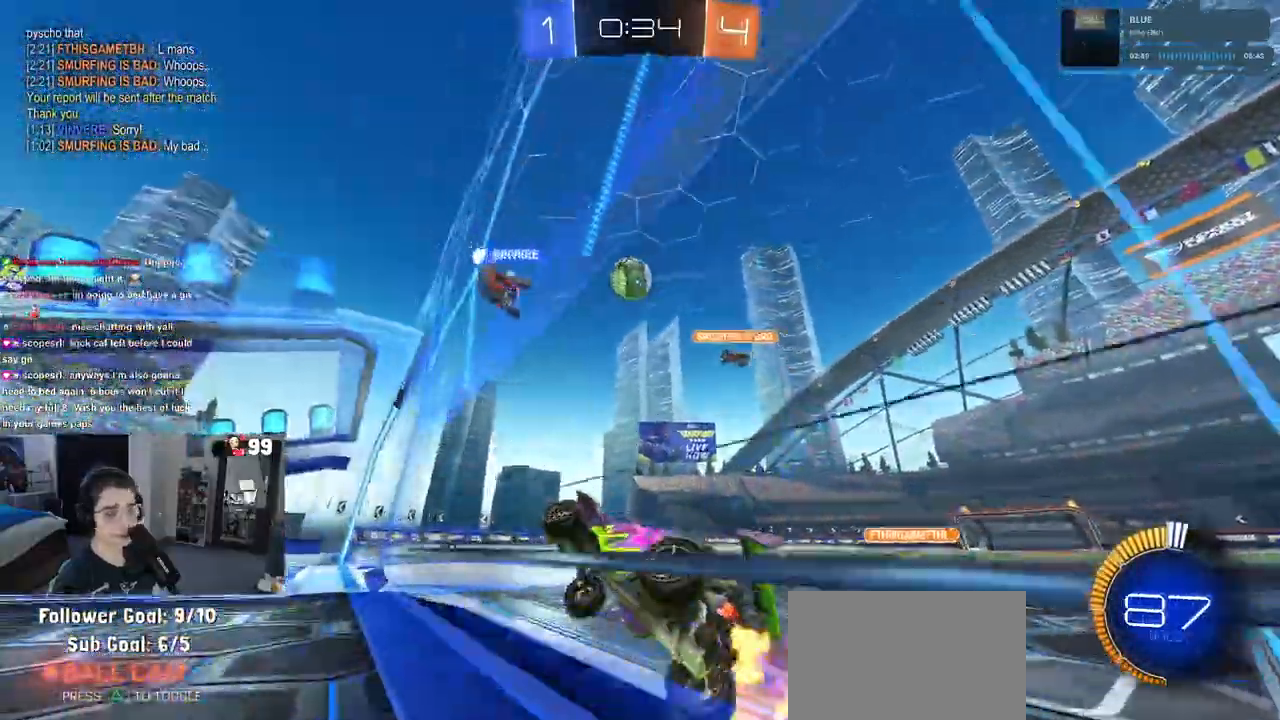
{"buttons": ["R2"], "left_stick": "right", "right_stick": "center", "events": [[183, "left_stick", "right"]]}
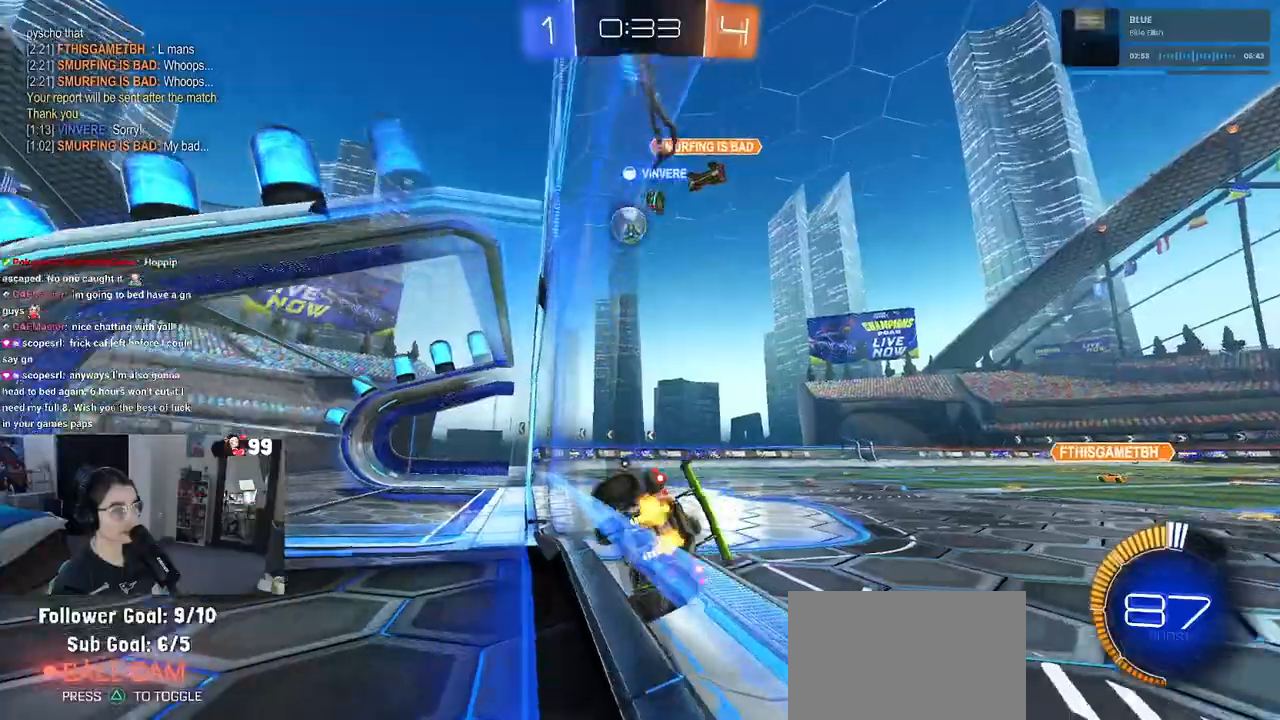
{"buttons": ["R2"], "left_stick": "center", "right_stick": "center", "events": [[67, "left_stick", "center"], [333, "left_stick", "left"], [483, "left_stick", "center"]]}
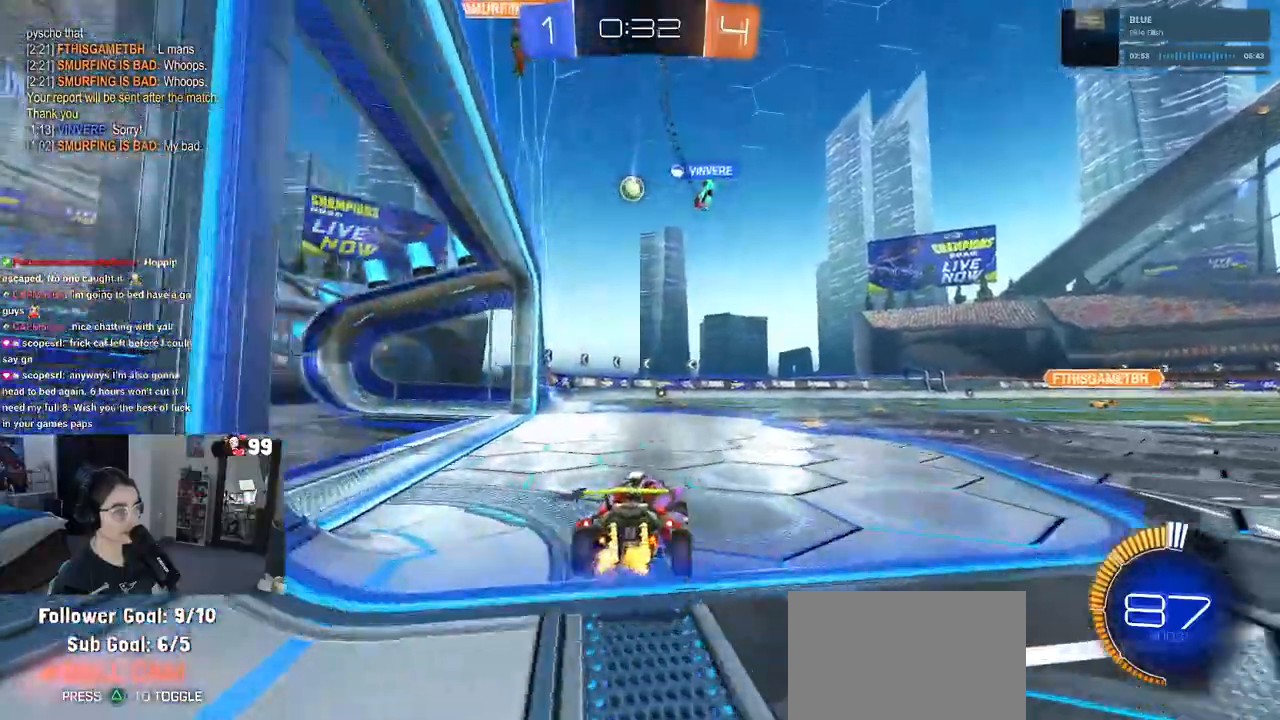
{"buttons": ["R2"], "left_stick": "center", "right_stick": "center", "events": [[183, "left_stick", "left"], [433, "left_stick", "center"]]}
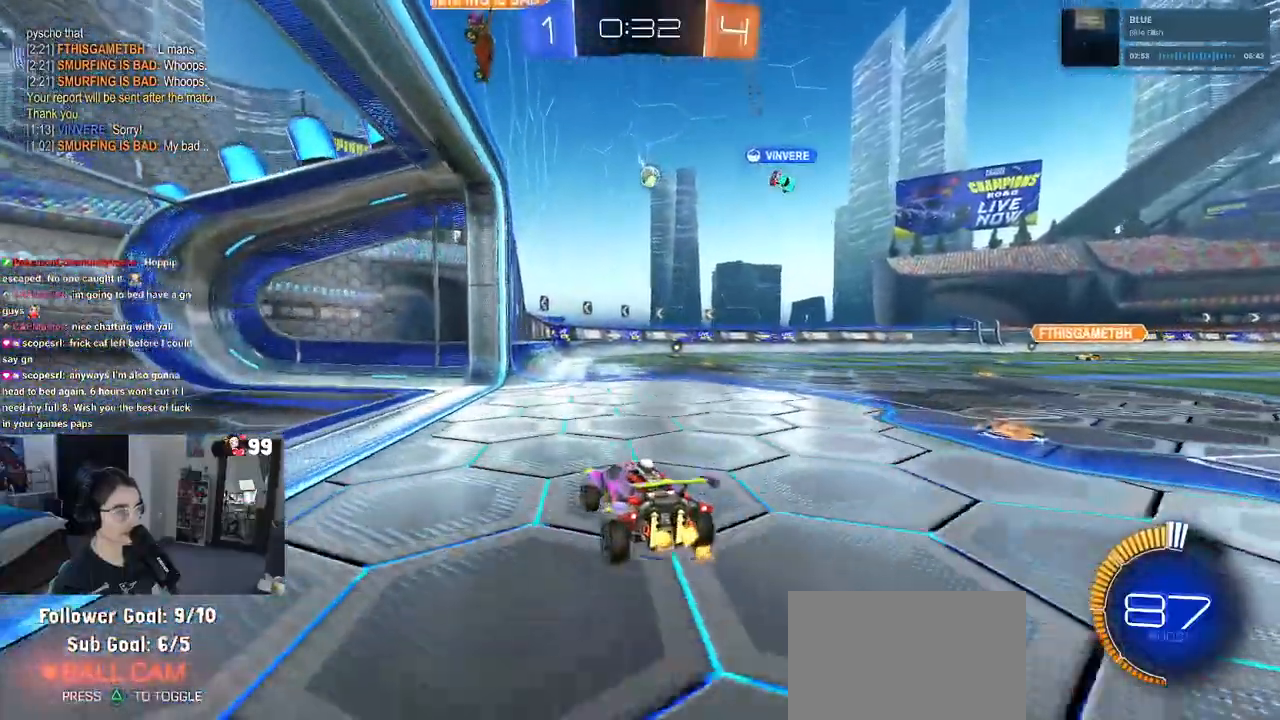
{"buttons": ["R2"], "left_stick": "right", "right_stick": "center", "events": [[267, "left_stick", "down-right"], [417, "left_stick", "right"]]}
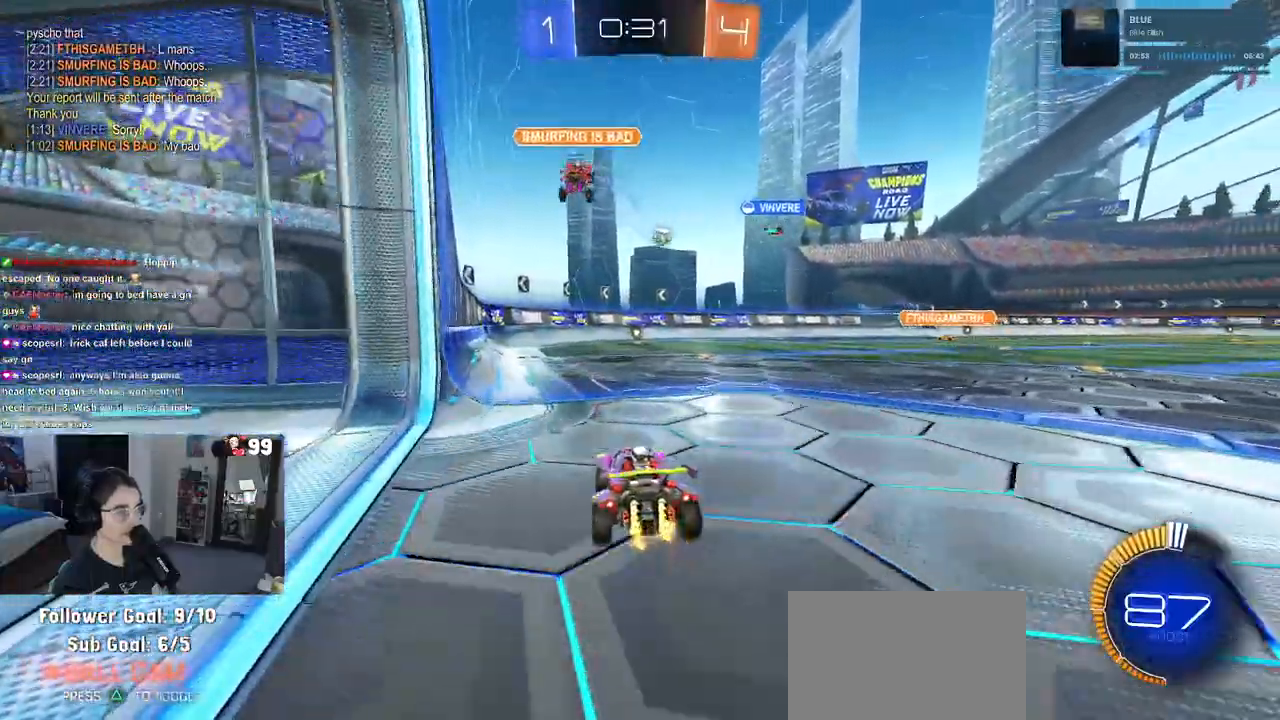
{"buttons": ["R2"], "left_stick": "center", "right_stick": "center", "events": [[167, "left_stick", "center"]]}
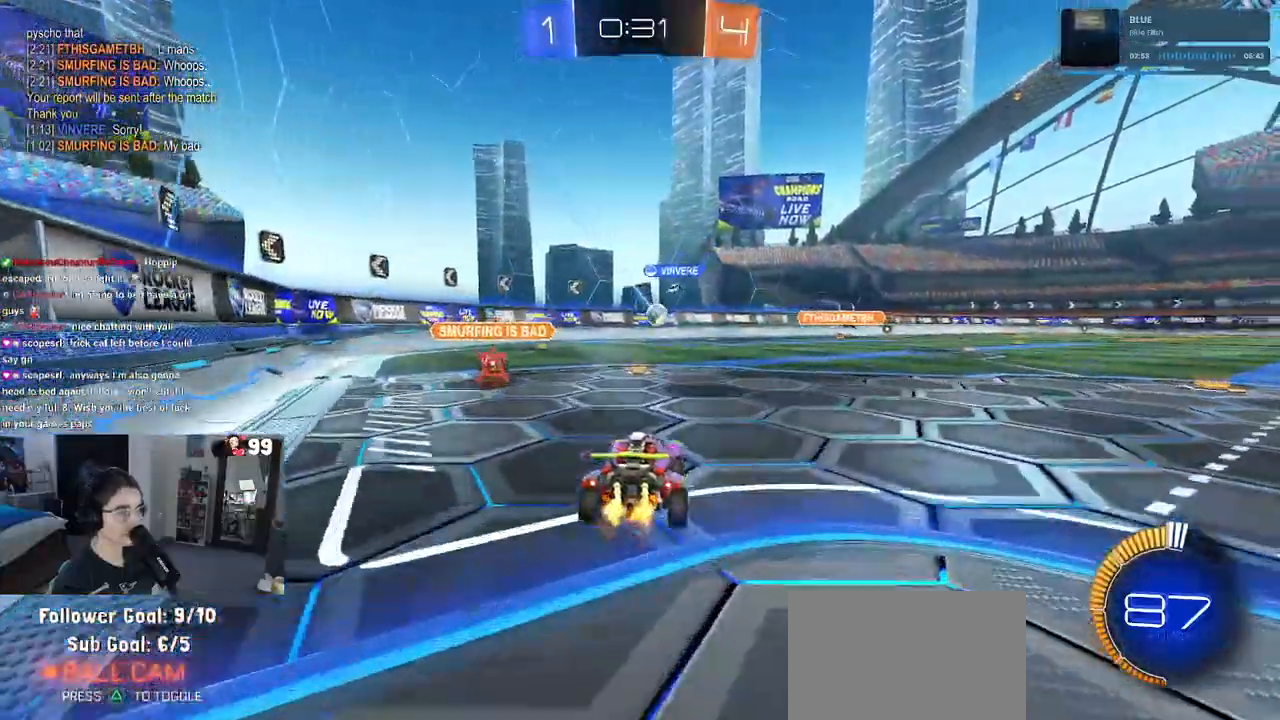
{"buttons": ["R2"], "left_stick": "right", "right_stick": "center", "events": [[367, "left_stick", "right"]]}
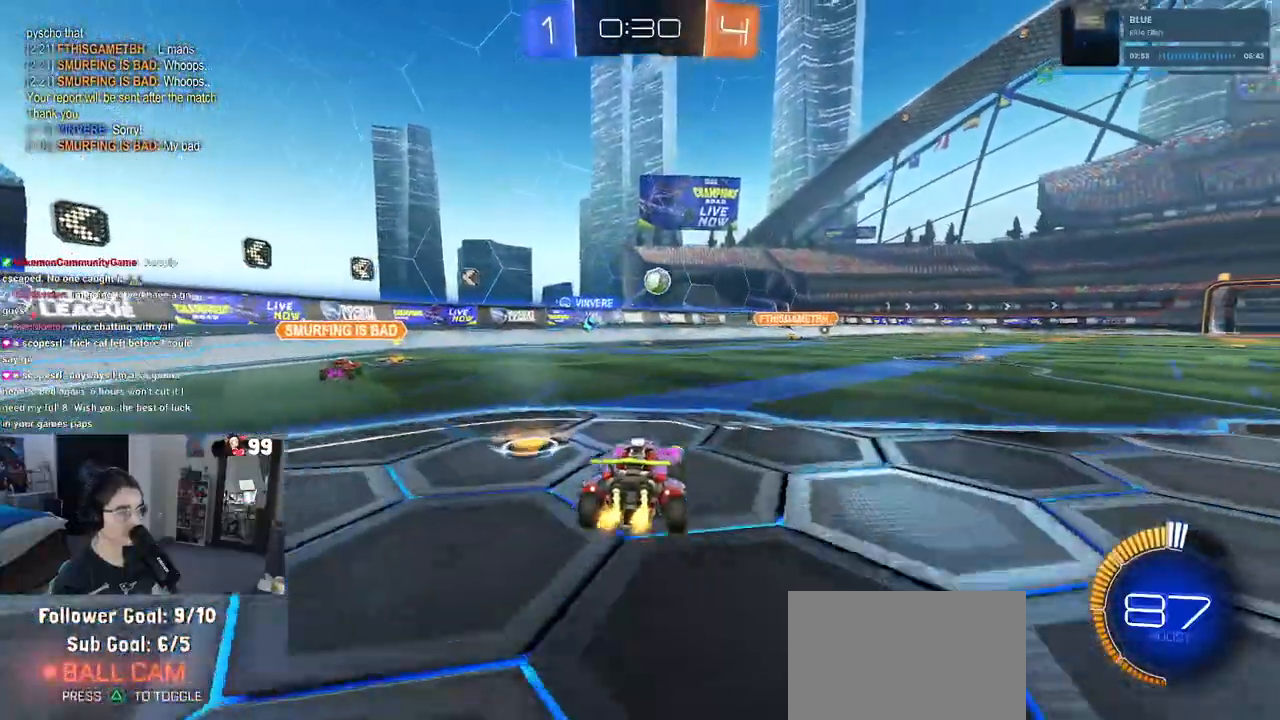
{"buttons": ["R1", "R2"], "left_stick": "center", "right_stick": "center", "events": [[167, "left_stick", "center"], [400, "R1", "down"]]}
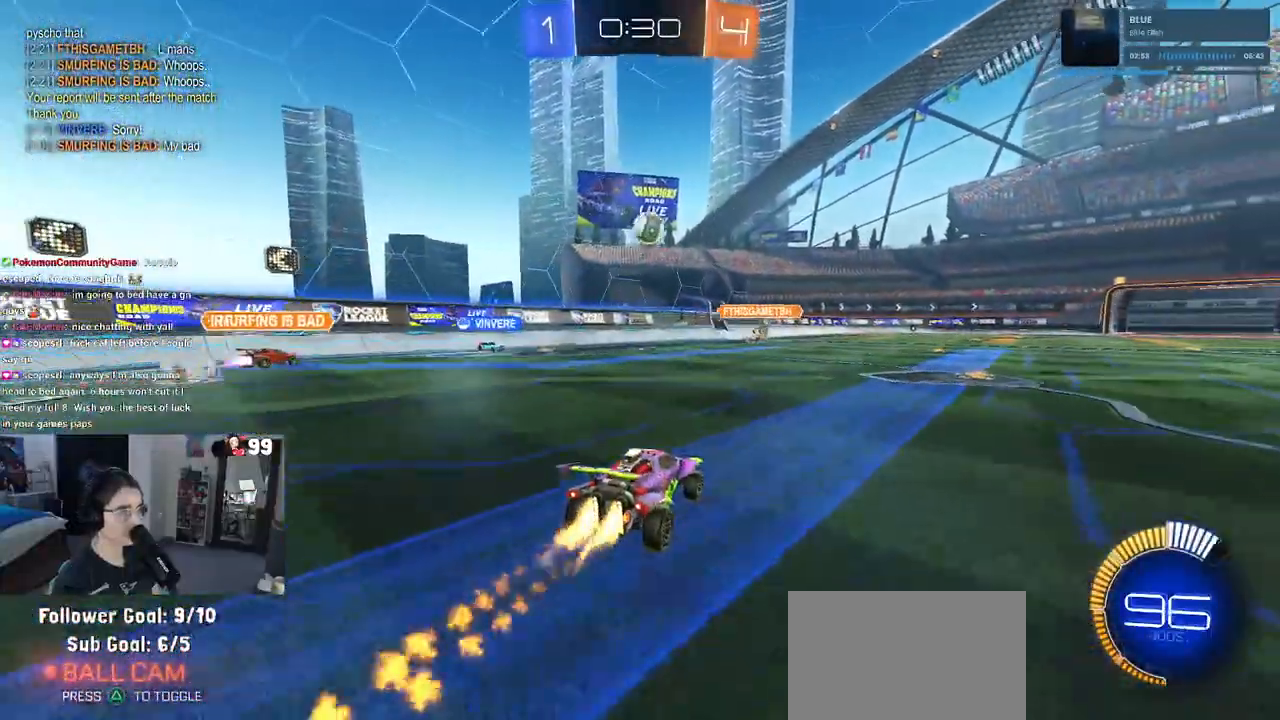
{"buttons": ["R2"], "left_stick": "down-right", "right_stick": "center", "events": [[50, "R1", "up"], [100, "left_stick", "down-right"], [117, "SQUARE", "down"], [300, "SQUARE", "up"]]}
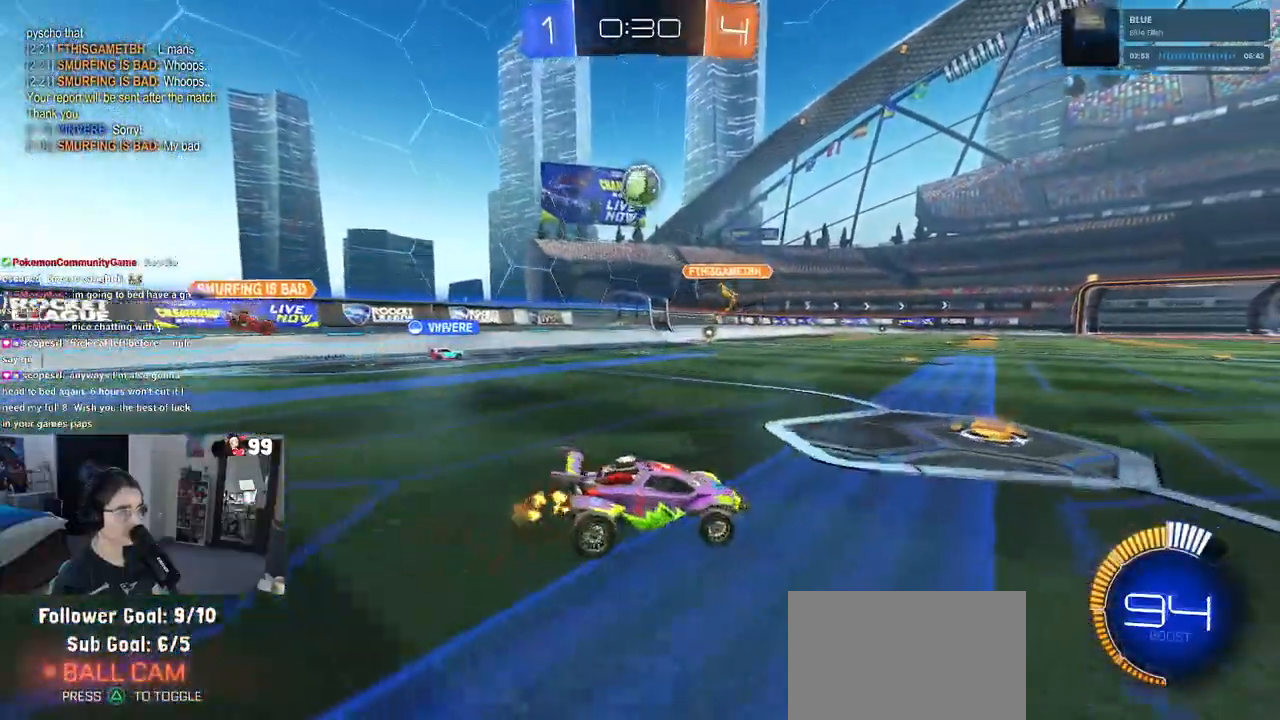
{"buttons": ["R2"], "left_stick": "down-right", "right_stick": "center", "events": []}
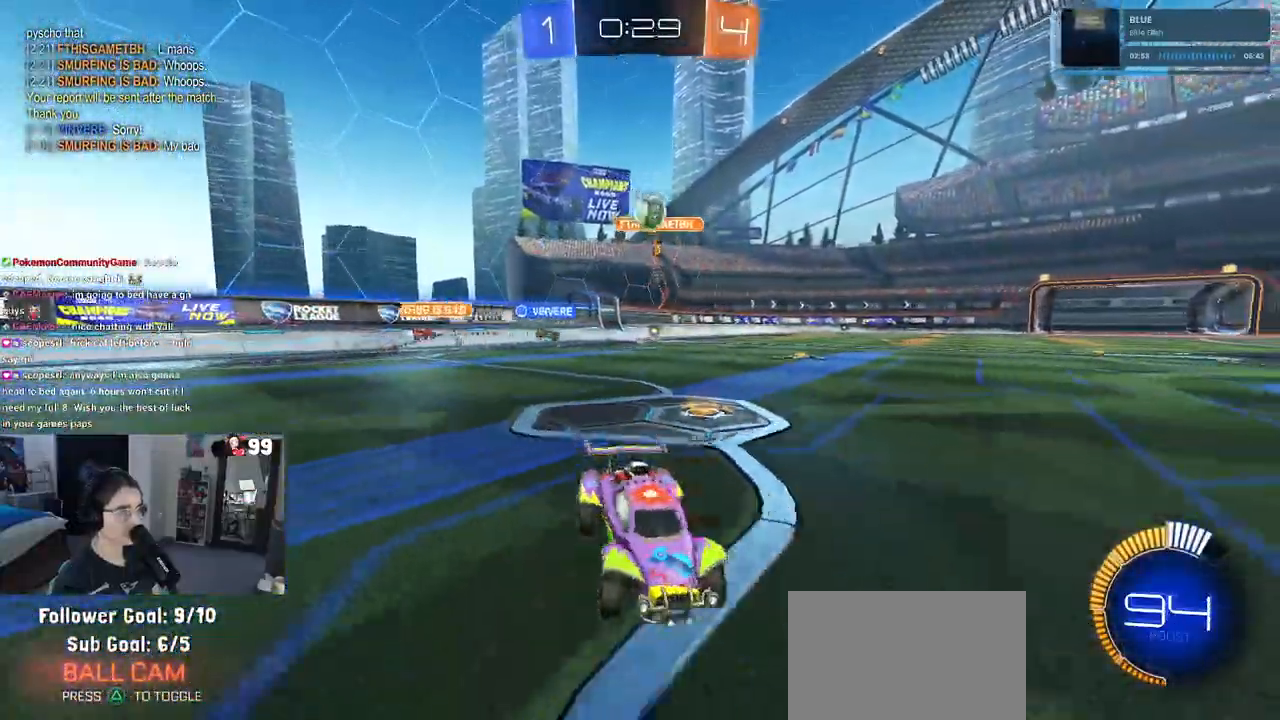
{"buttons": ["R2"], "left_stick": "right", "right_stick": "center", "events": [[383, "left_stick", "right"]]}
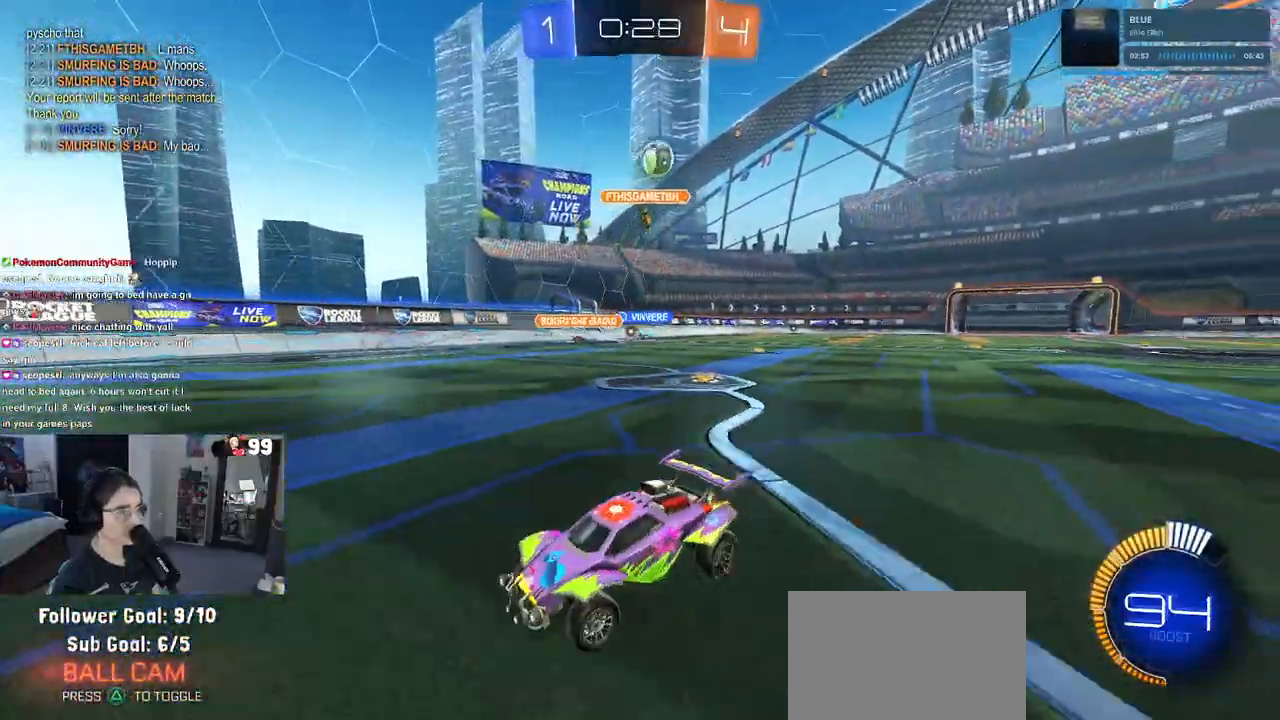
{"buttons": ["R2"], "left_stick": "left", "right_stick": "center", "events": [[50, "left_stick", "center"], [217, "left_stick", "right"], [383, "left_stick", "center"], [483, "left_stick", "left"]]}
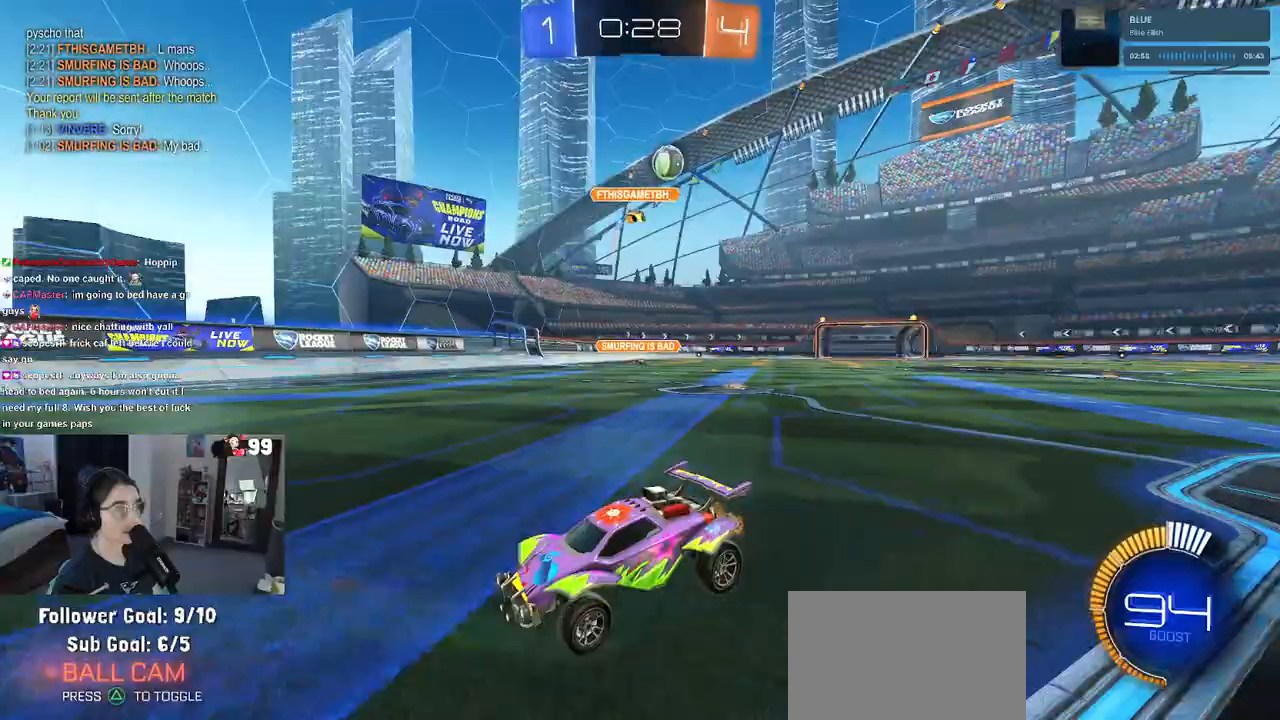
{"buttons": ["R2"], "left_stick": "left", "right_stick": "center", "events": [[50, "SQUARE", "down"], [250, "SQUARE", "up"]]}
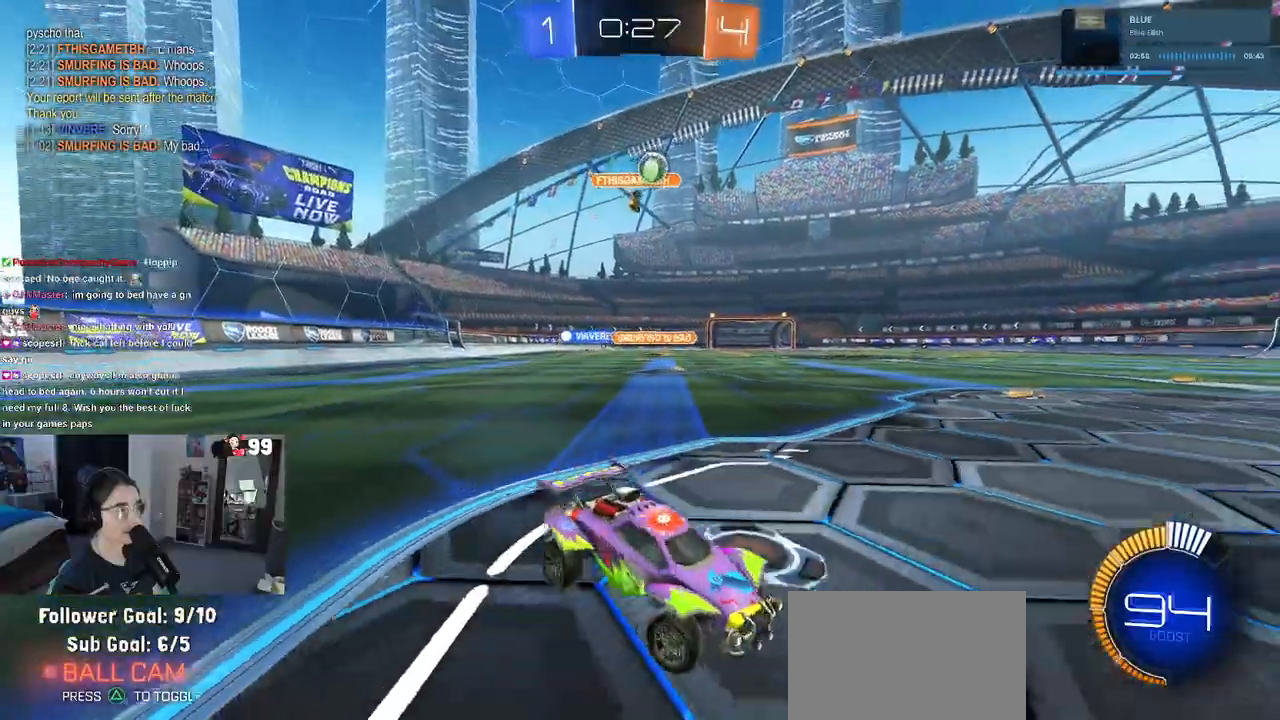
{"buttons": ["R2"], "left_stick": "left", "right_stick": "center", "events": []}
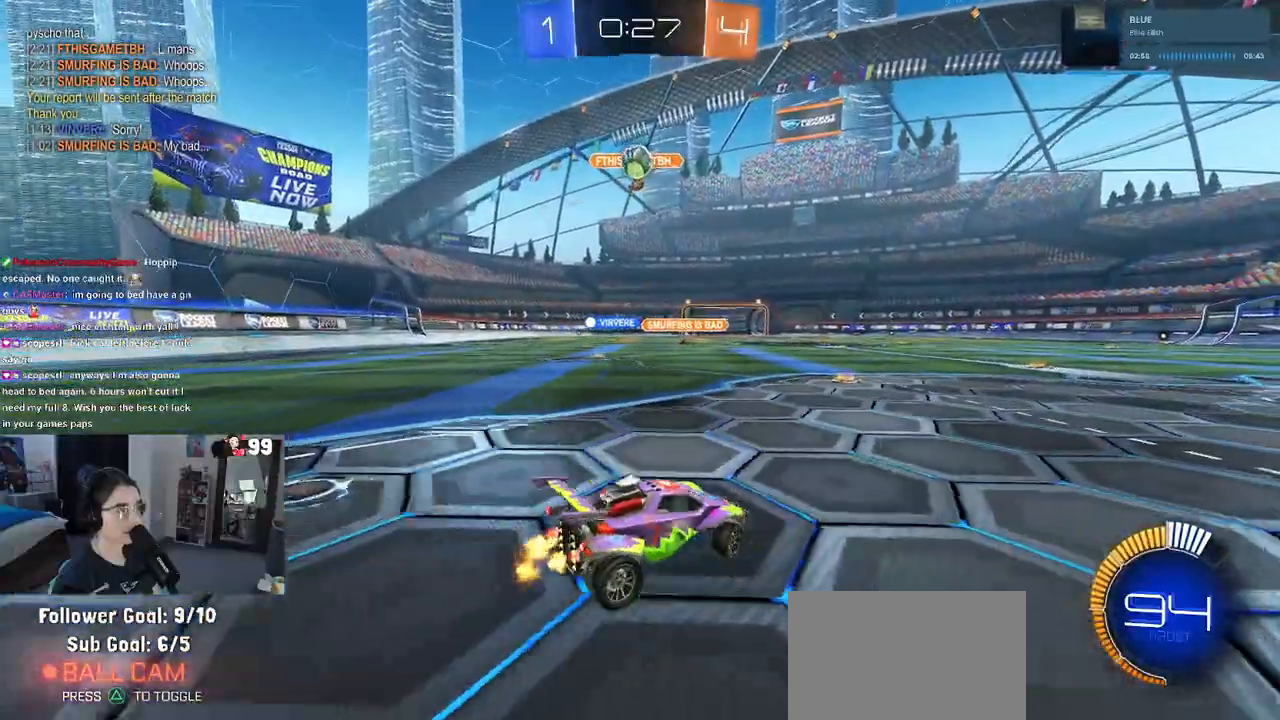
{"buttons": ["L2"], "left_stick": "down-right", "right_stick": "center", "events": [[167, "left_stick", "center"], [183, "R1", "down"], [300, "left_stick", "left"], [367, "R1", "up"], [383, "left_stick", "down-right"], [450, "L2", "down"], [450, "R2", "up"]]}
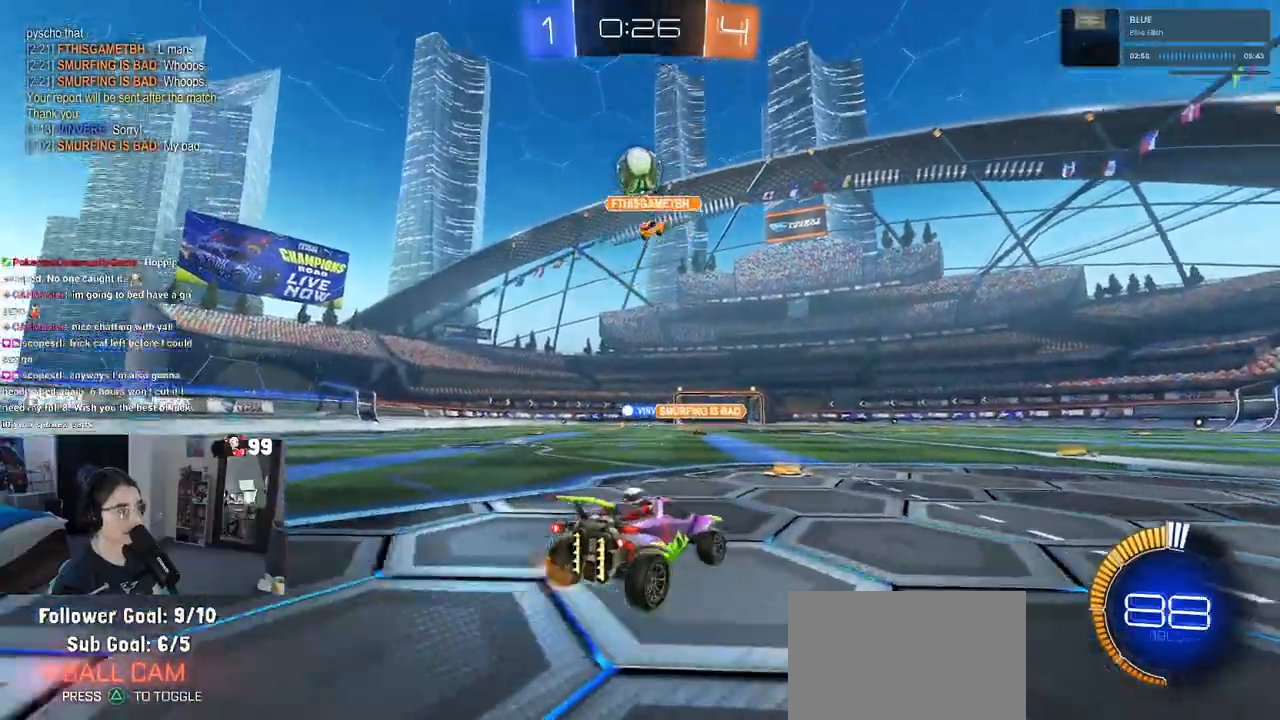
{"buttons": ["R2"], "left_stick": "down-right", "right_stick": "center", "events": [[50, "R2", "down"], [133, "L2", "up"], [133, "SQUARE", "down"], [283, "SQUARE", "up"]]}